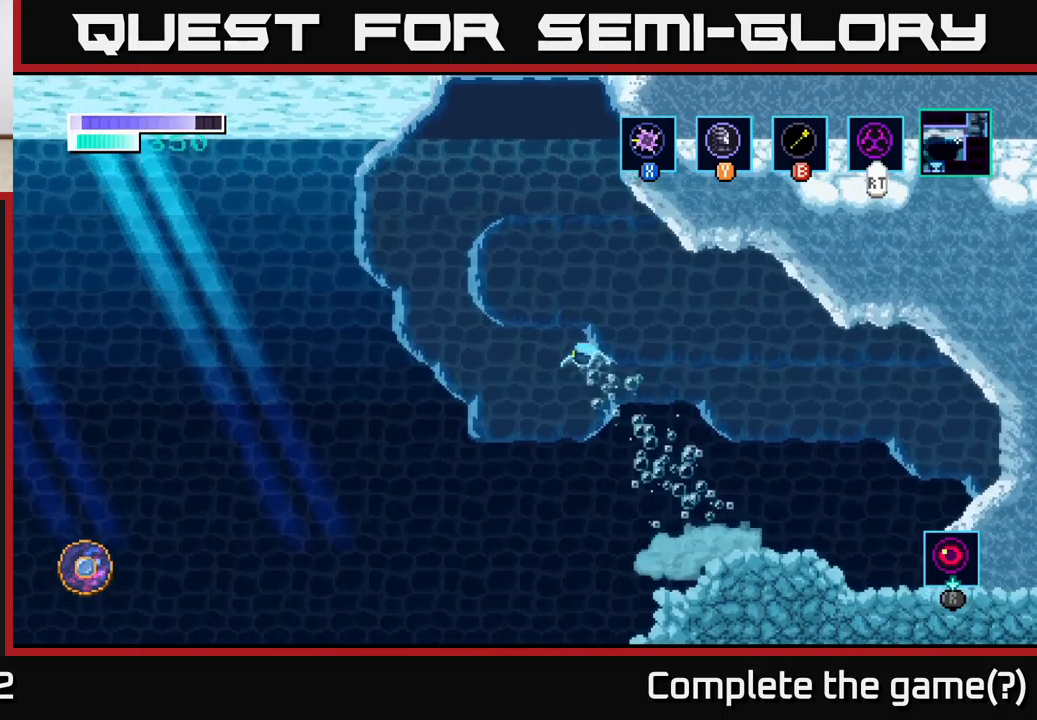
Gameplay with a controller (Xbox layout); each line is a JSON object with the inputs held at the frame after it. "events" lists button and stick changes between this image and that frame as [ms after this image, input, new state], when the widget could be followed in between.
{"buttons": ["A"], "left_stick": "left", "right_stick": "center", "events": [[200, "A", "up"], [317, "A", "down"]]}
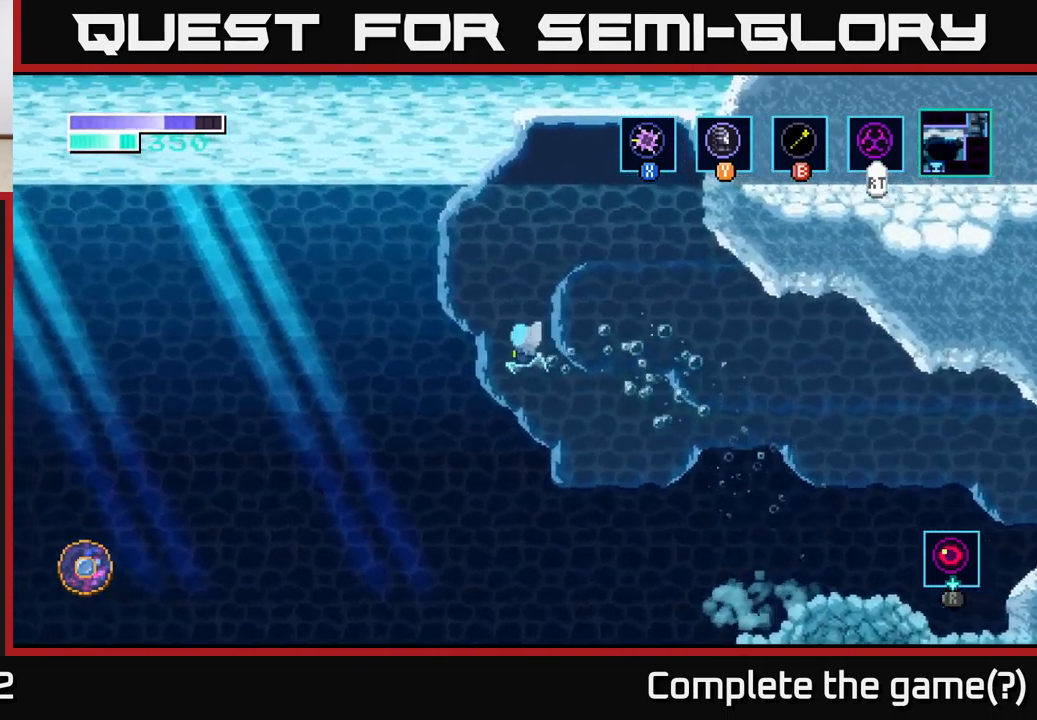
{"buttons": ["A", "B"], "left_stick": "up-right", "right_stick": "center", "events": [[350, "left_stick", "up-right"], [450, "B", "down"]]}
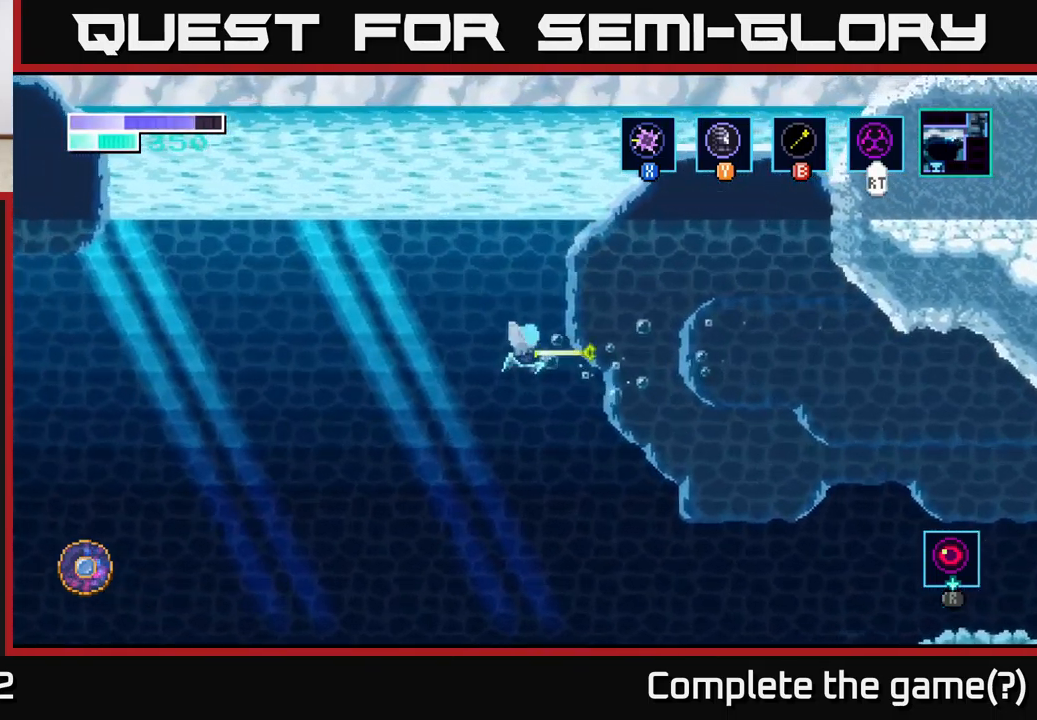
{"buttons": ["A"], "left_stick": "up-left", "right_stick": "center", "events": [[50, "B", "up"], [250, "left_stick", "up"], [334, "B", "down"], [384, "left_stick", "up-left"], [417, "B", "up"]]}
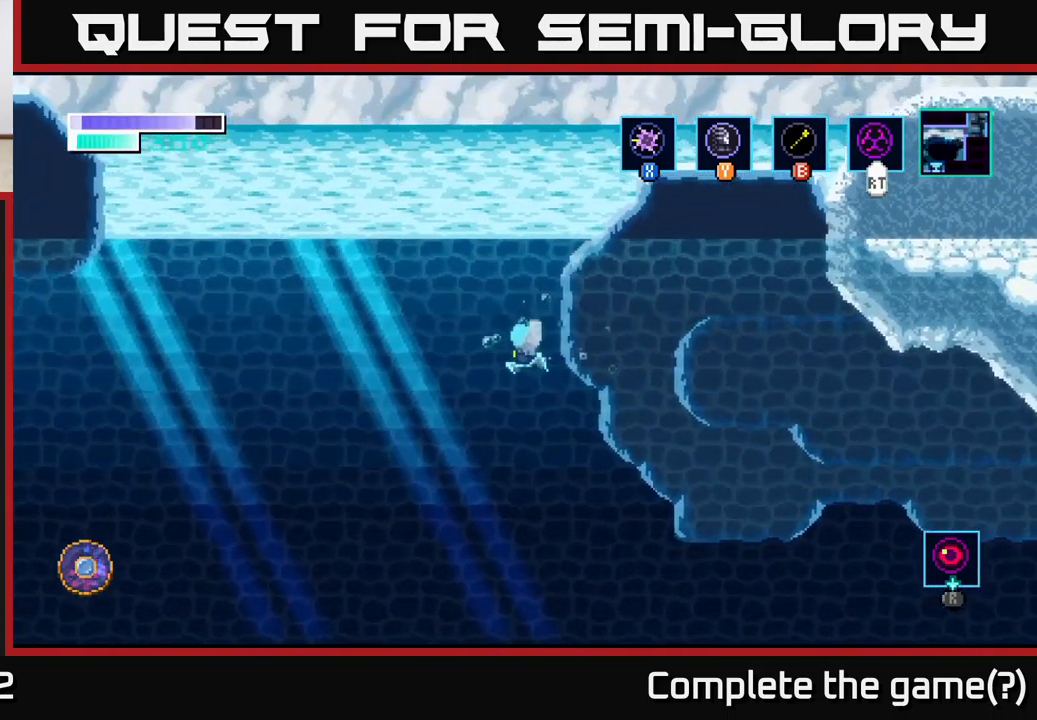
{"buttons": ["A"], "left_stick": "up-right", "right_stick": "center", "events": [[117, "B", "down"], [267, "left_stick", "up"], [284, "B", "up"], [400, "left_stick", "up-right"]]}
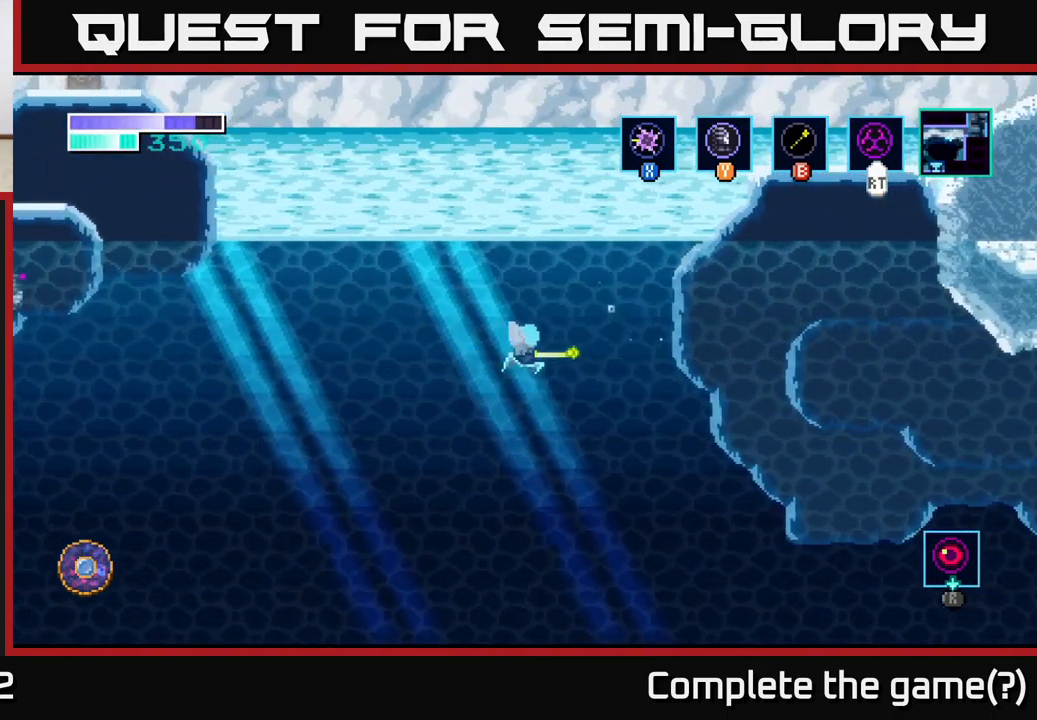
{"buttons": ["A"], "left_stick": "up-right", "right_stick": "center", "events": [[50, "B", "down"], [217, "B", "up"]]}
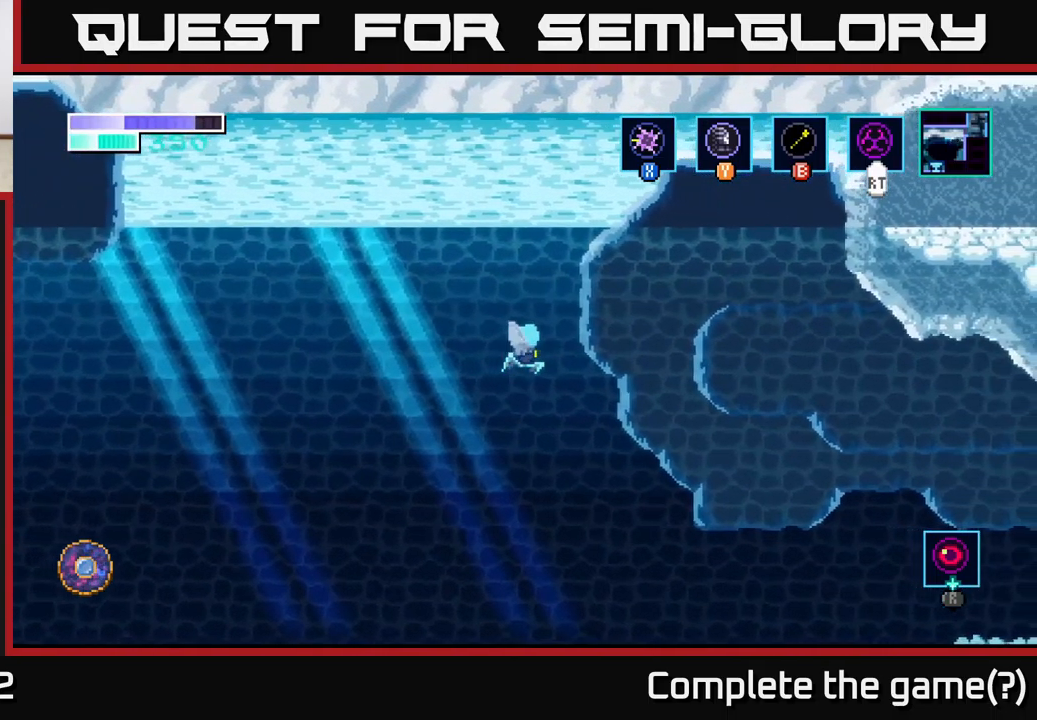
{"buttons": ["A"], "left_stick": "right", "right_stick": "center", "events": [[84, "left_stick", "right"]]}
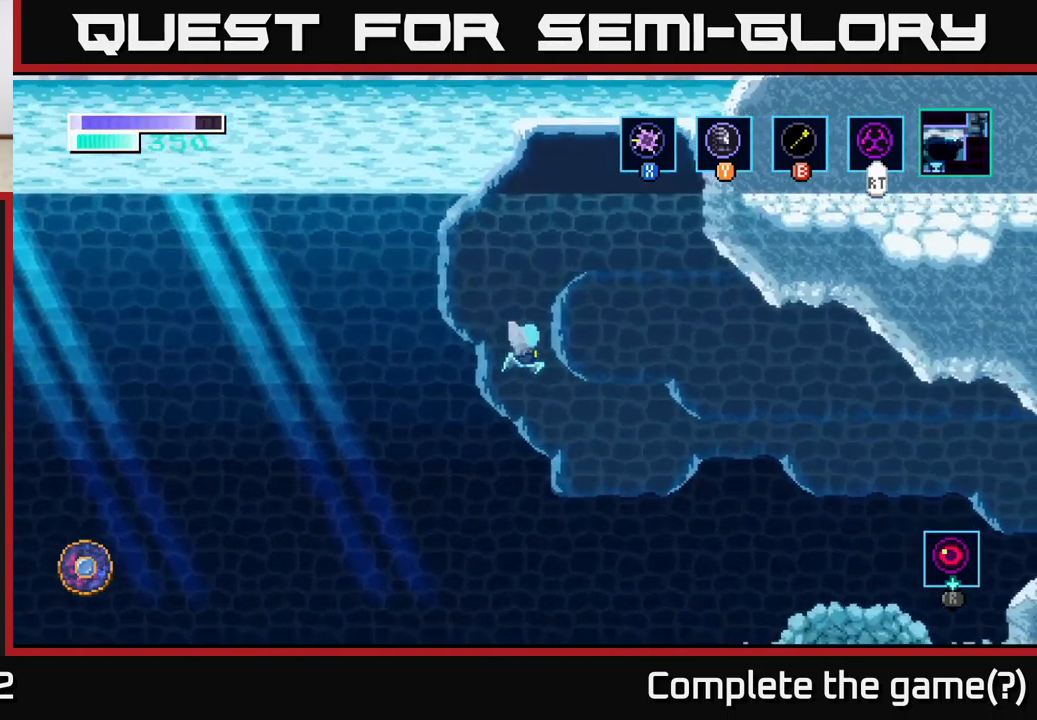
{"buttons": ["SELECT"], "left_stick": "center", "right_stick": "center", "events": [[267, "A", "up"], [467, "SELECT", "down"], [467, "left_stick", "center"]]}
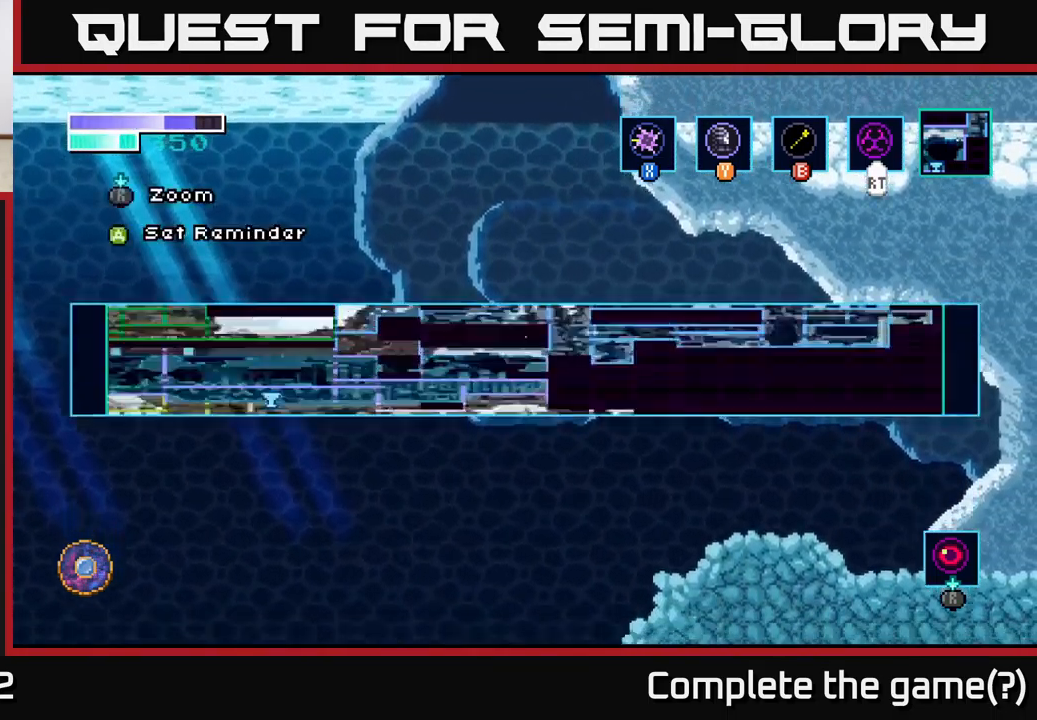
{"buttons": [], "left_stick": "center", "right_stick": "center", "events": [[117, "SELECT", "up"]]}
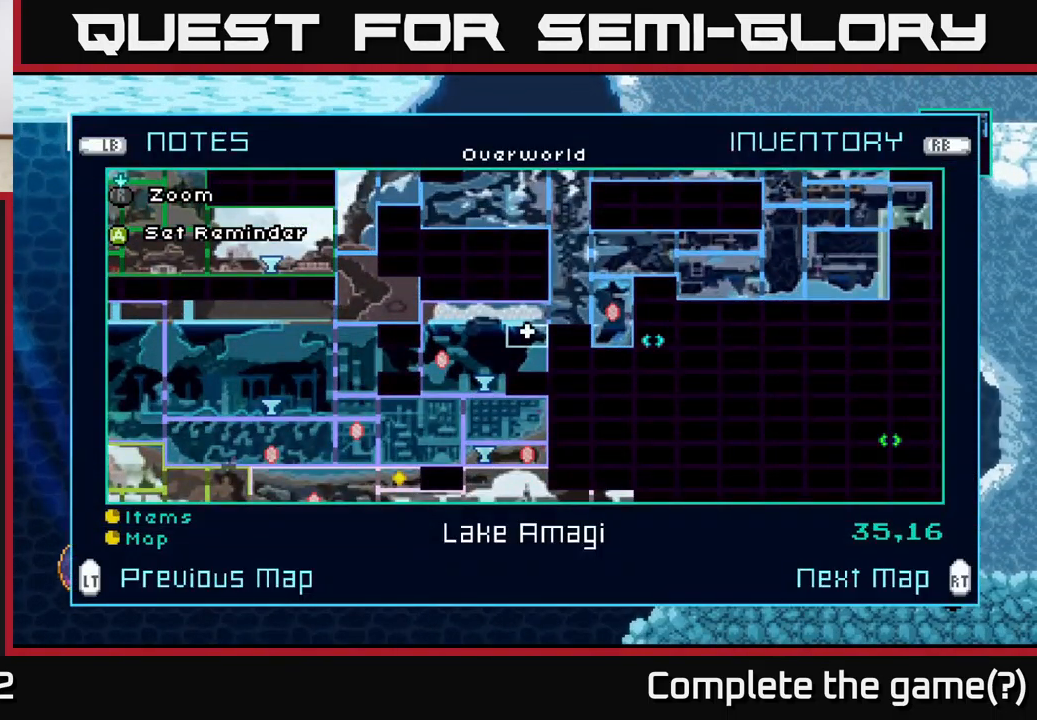
{"buttons": [], "left_stick": "center", "right_stick": "center", "events": []}
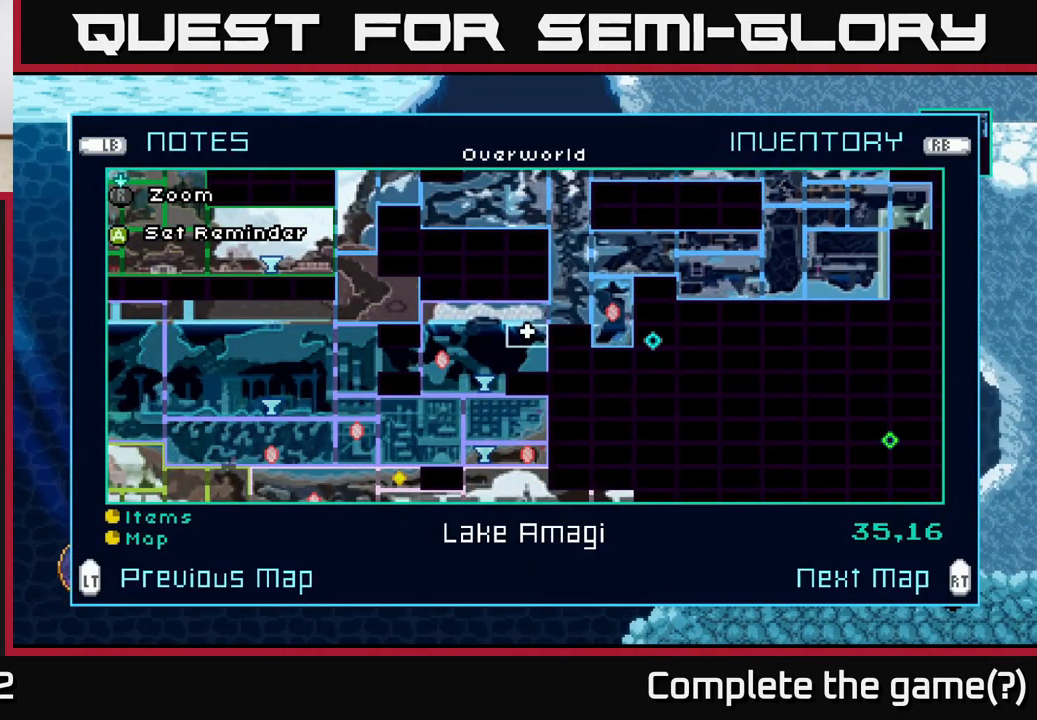
{"buttons": [], "left_stick": "center", "right_stick": "center", "events": []}
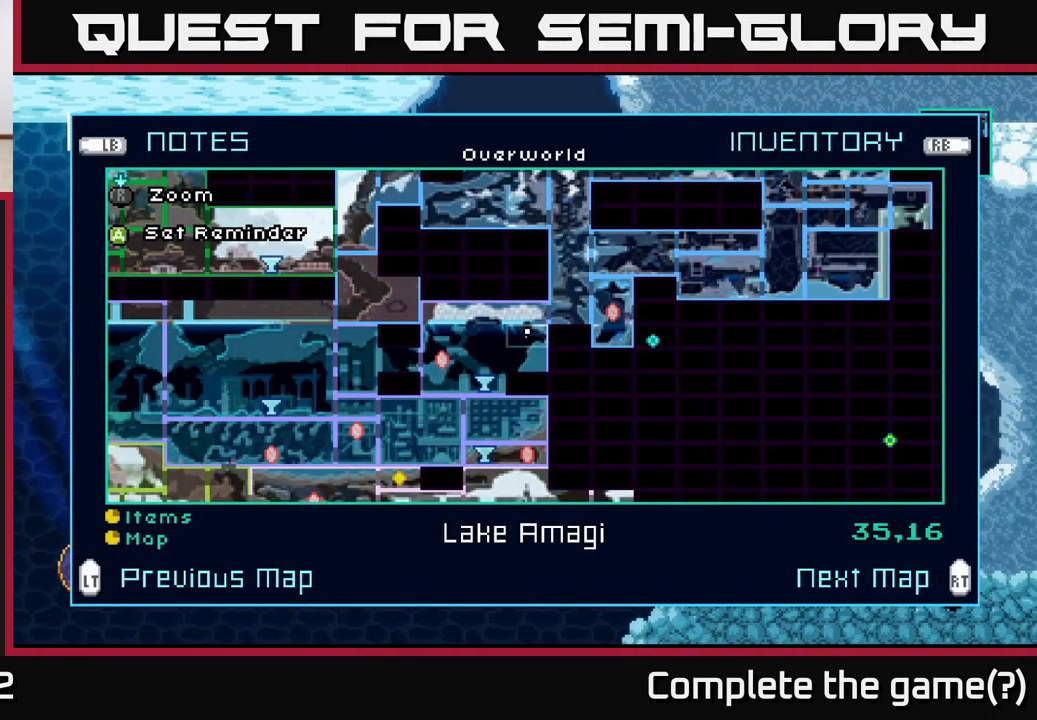
{"buttons": [], "left_stick": "center", "right_stick": "center", "events": []}
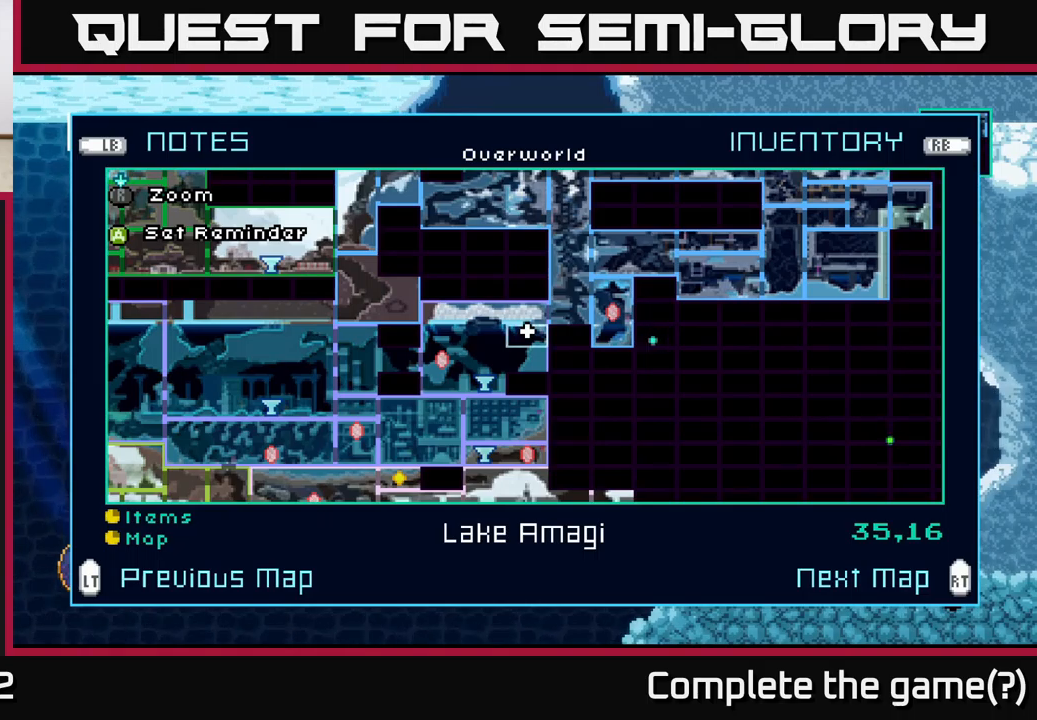
{"buttons": ["SELECT"], "left_stick": "center", "right_stick": "center", "events": [[417, "SELECT", "down"]]}
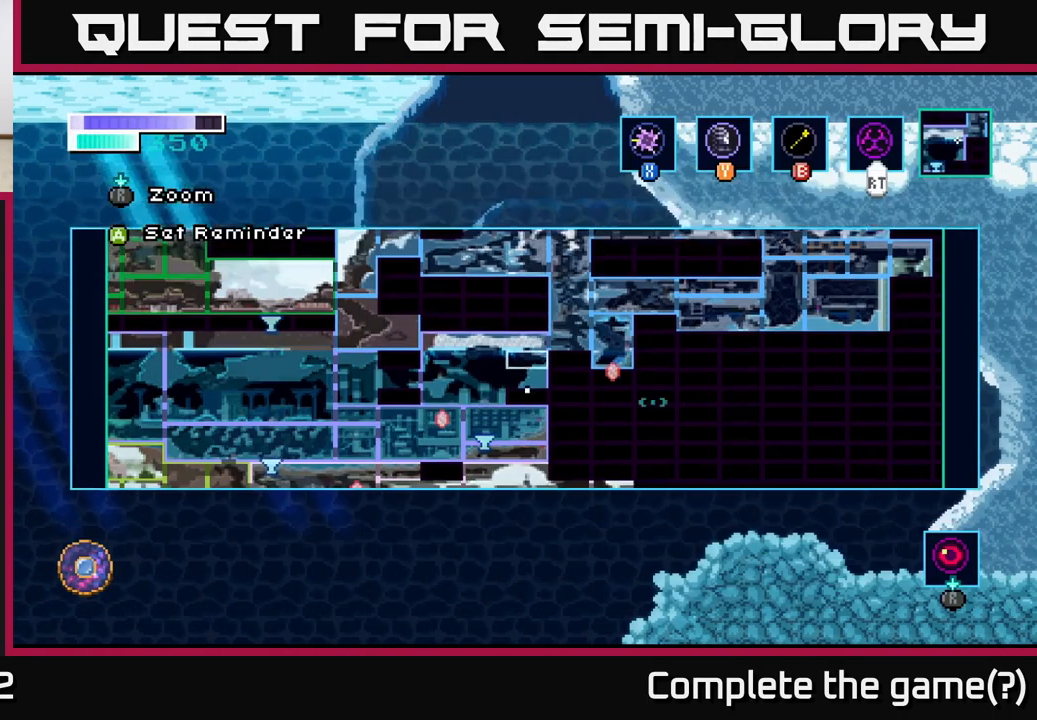
{"buttons": [], "left_stick": "left", "right_stick": "center", "events": [[50, "SELECT", "up"], [300, "left_stick", "left"]]}
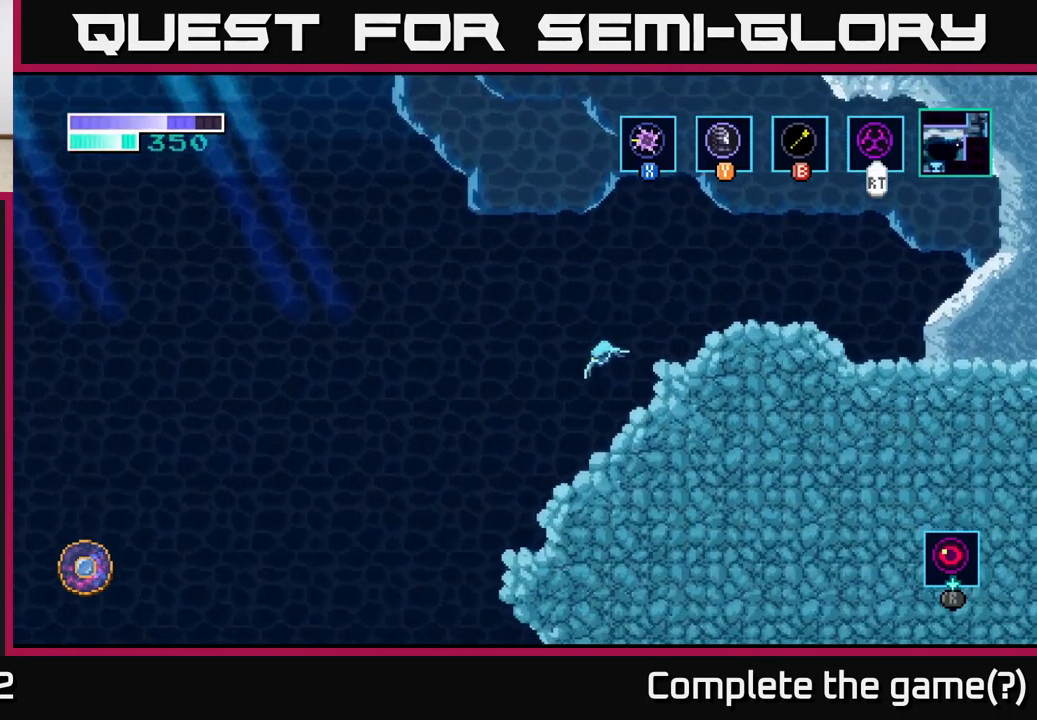
{"buttons": [], "left_stick": "left", "right_stick": "center", "events": []}
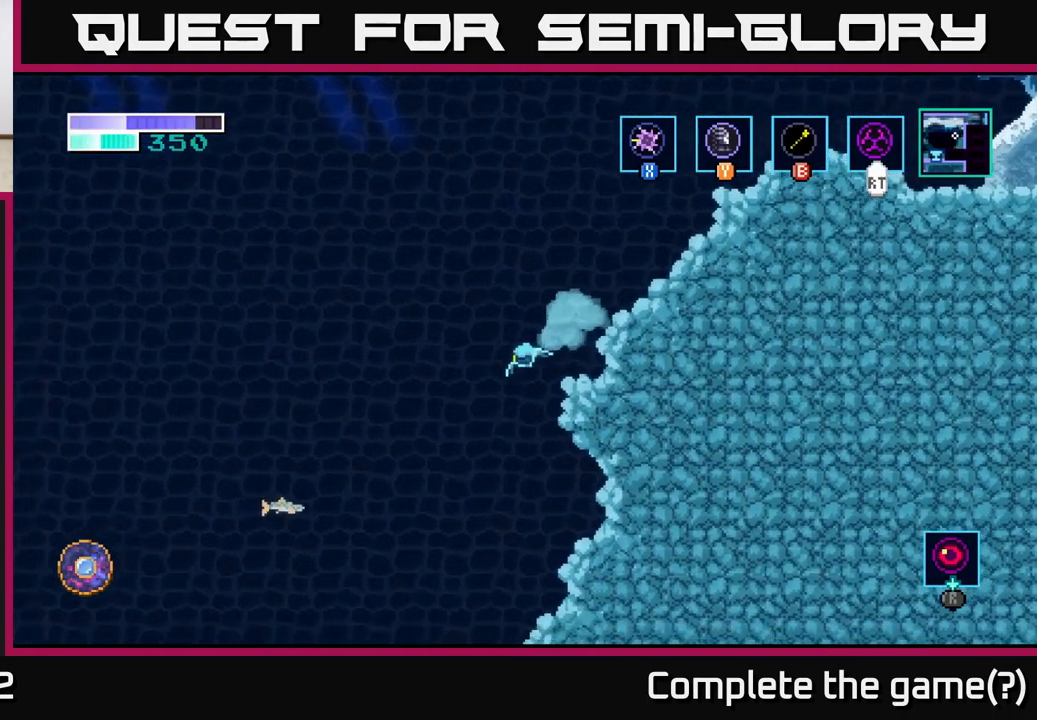
{"buttons": [], "left_stick": "center", "right_stick": "center", "events": [[367, "left_stick", "center"]]}
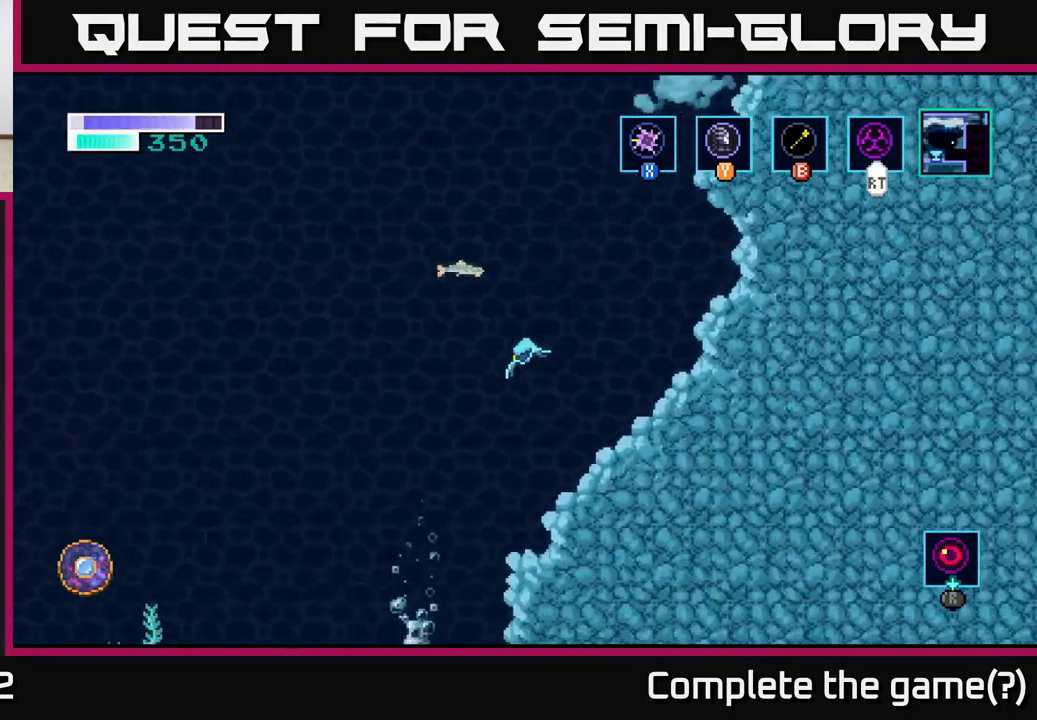
{"buttons": [], "left_stick": "left", "right_stick": "center", "events": [[17, "left_stick", "left"]]}
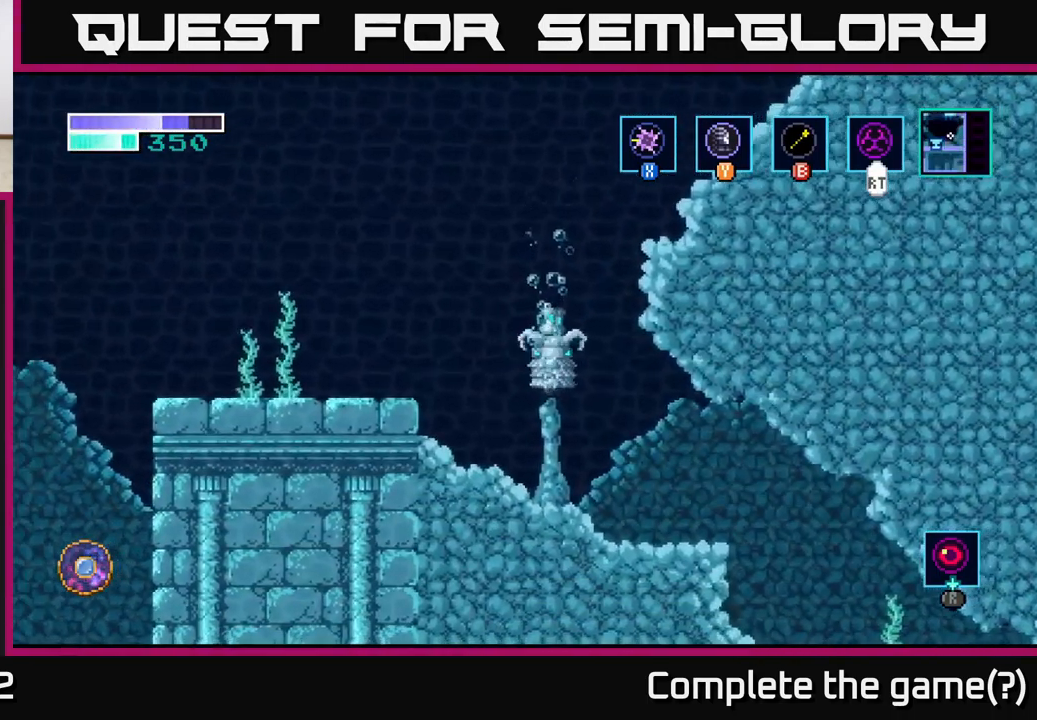
{"buttons": [], "left_stick": "right", "right_stick": "center", "events": [[100, "left_stick", "right"]]}
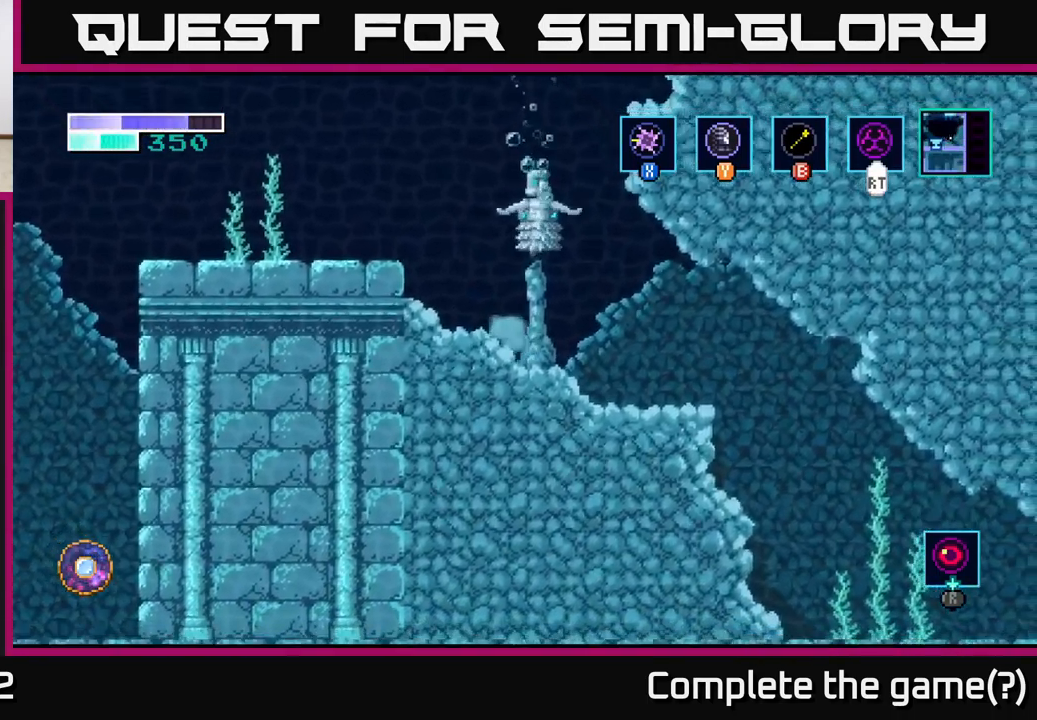
{"buttons": [], "left_stick": "right", "right_stick": "center", "events": []}
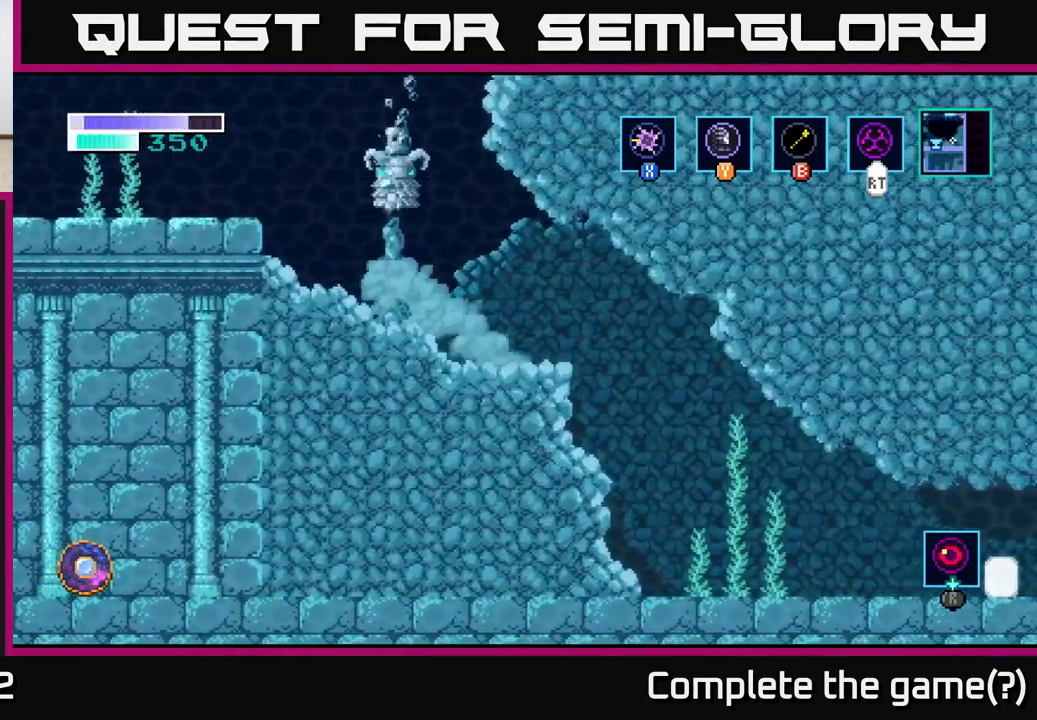
{"buttons": [], "left_stick": "right", "right_stick": "center", "events": []}
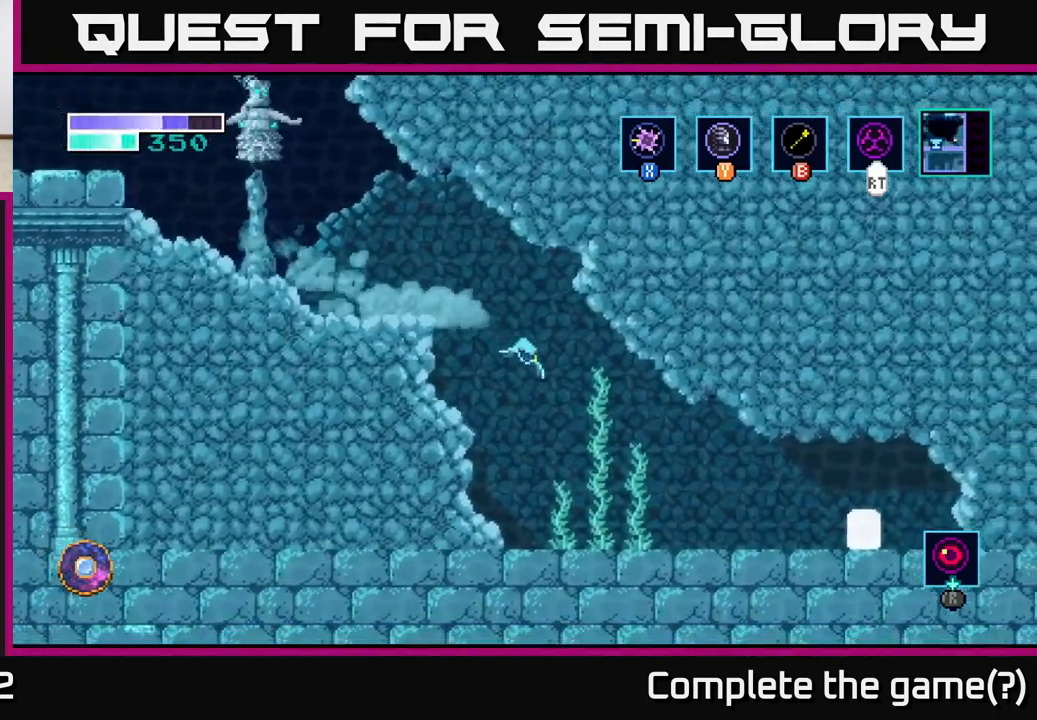
{"buttons": [], "left_stick": "right", "right_stick": "center", "events": []}
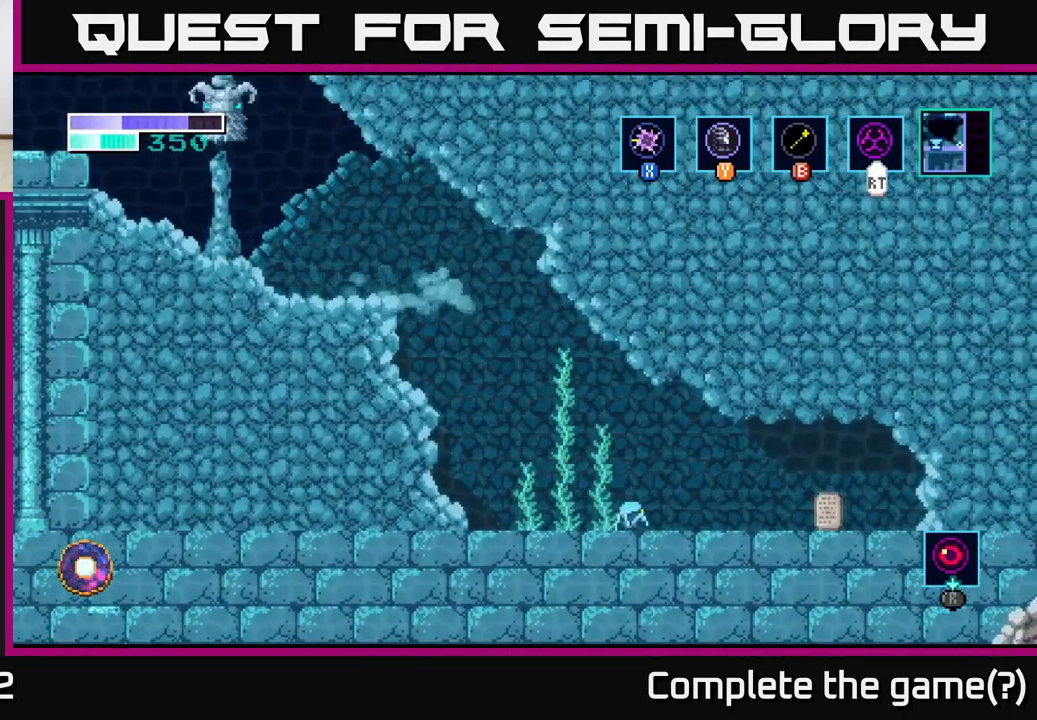
{"buttons": [], "left_stick": "right", "right_stick": "center", "events": []}
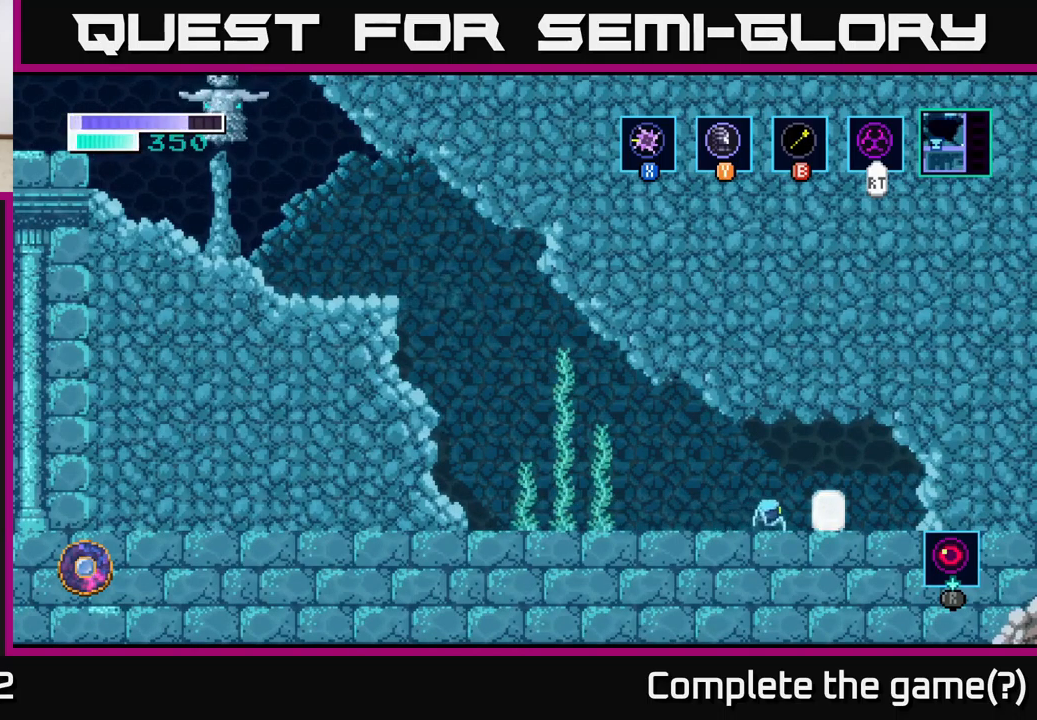
{"buttons": [], "left_stick": "center", "right_stick": "center", "events": [[250, "left_stick", "up"], [367, "left_stick", "center"]]}
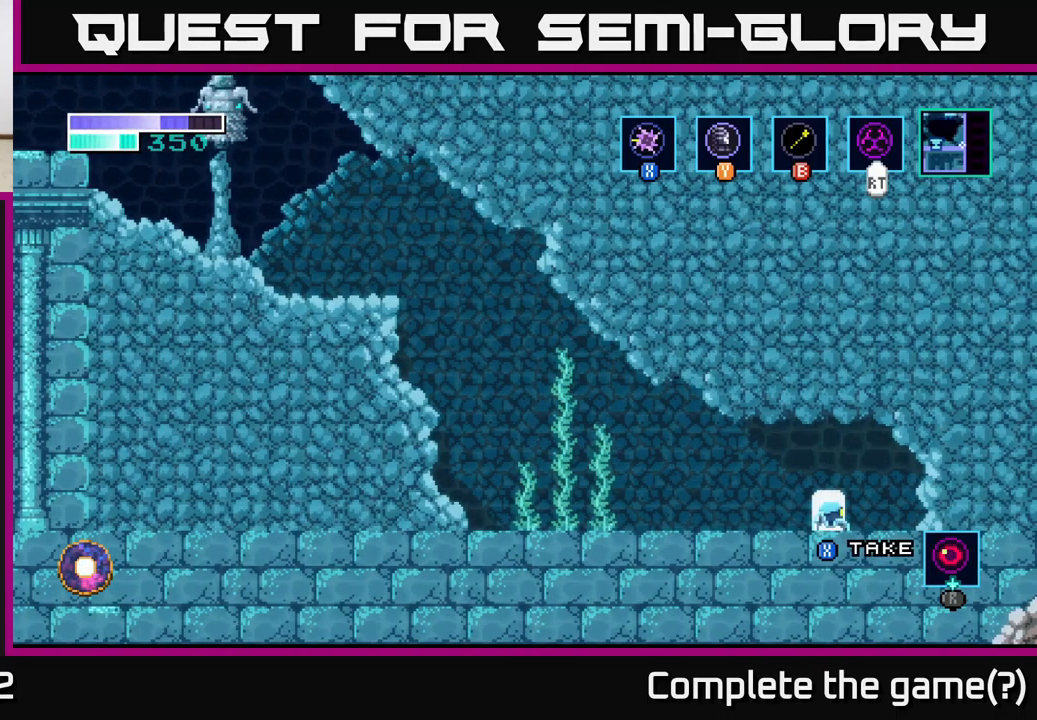
{"buttons": [], "left_stick": "center", "right_stick": "center", "events": [[117, "X", "down"], [183, "X", "up"]]}